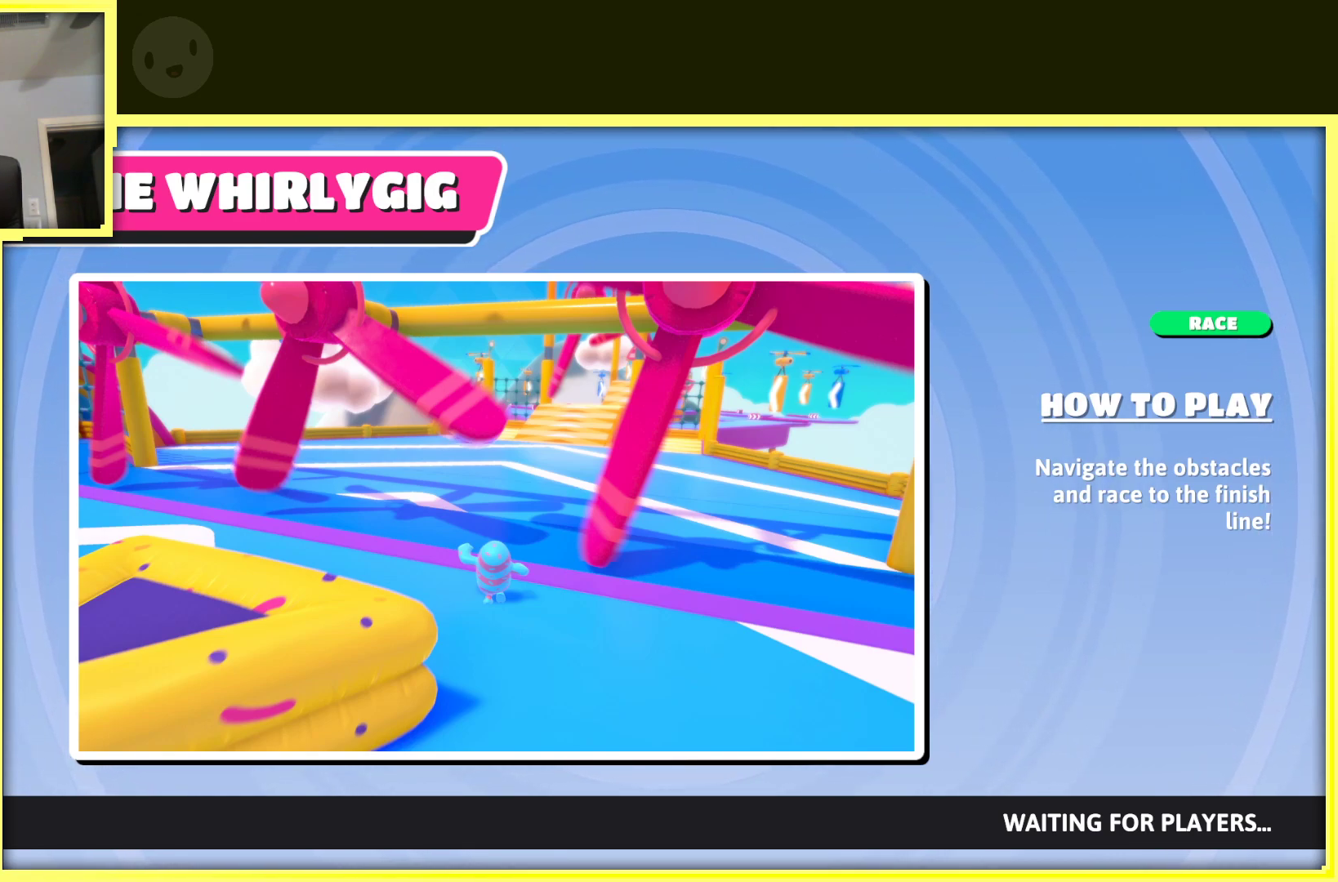
Gameplay with a controller (Xbox layout); each line is a JSON object with the inputs held at the frame after it. "events" lists button and stick changes between this image and that frame as [ms after this image, input, new state], when the widget could be followed in between. Not read: L3 R3.
{"buttons": [], "left_stick": "center", "right_stick": "up", "events": [[450, "right_stick", "up"]]}
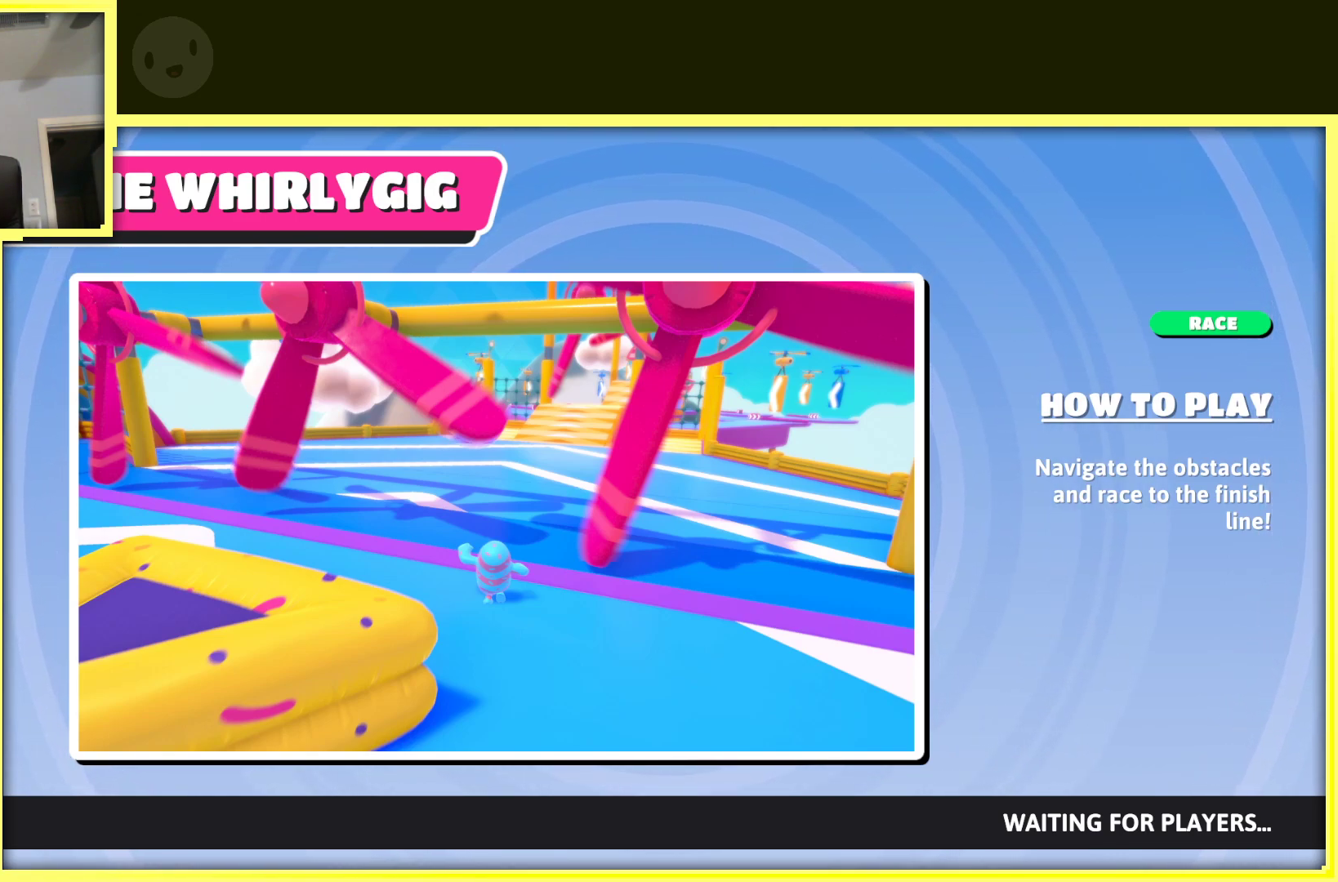
{"buttons": [], "left_stick": "left", "right_stick": "up", "events": [[33, "right_stick", "center"], [433, "right_stick", "up"], [467, "left_stick", "left"]]}
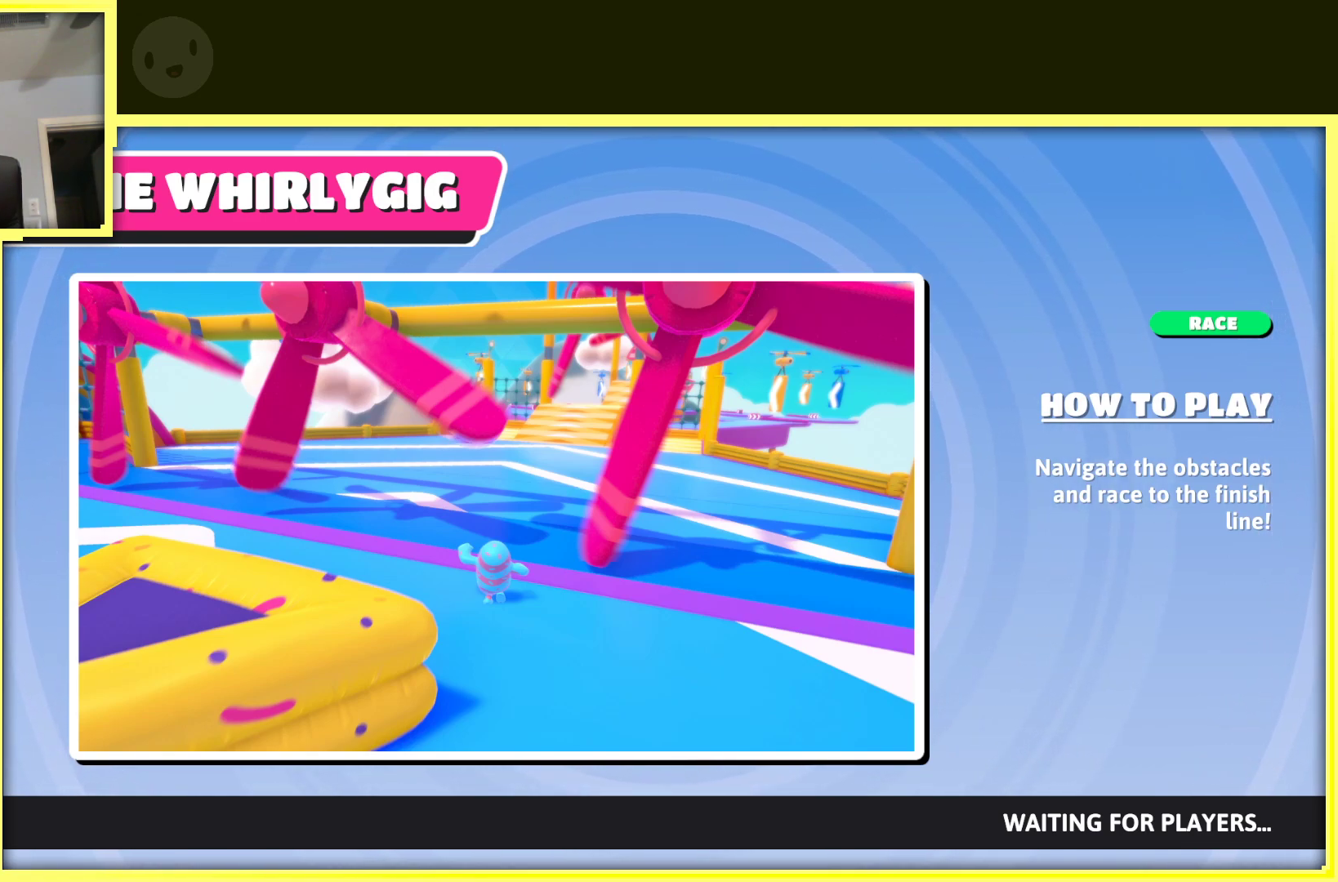
{"buttons": [], "left_stick": "left", "right_stick": "up-right", "events": [[300, "right_stick", "up-right"]]}
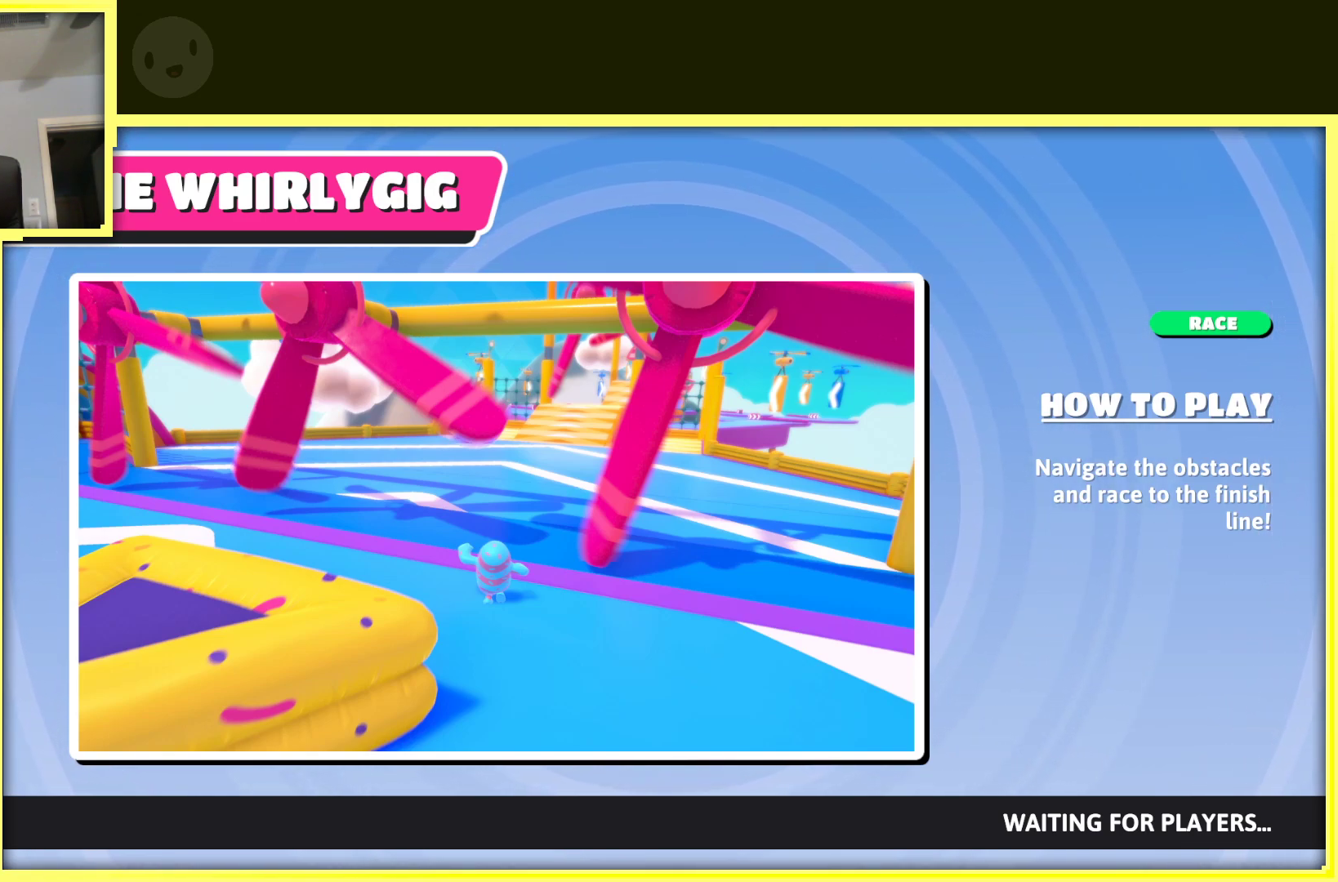
{"buttons": [], "left_stick": "center", "right_stick": "center", "events": [[67, "left_stick", "center"], [100, "right_stick", "center"]]}